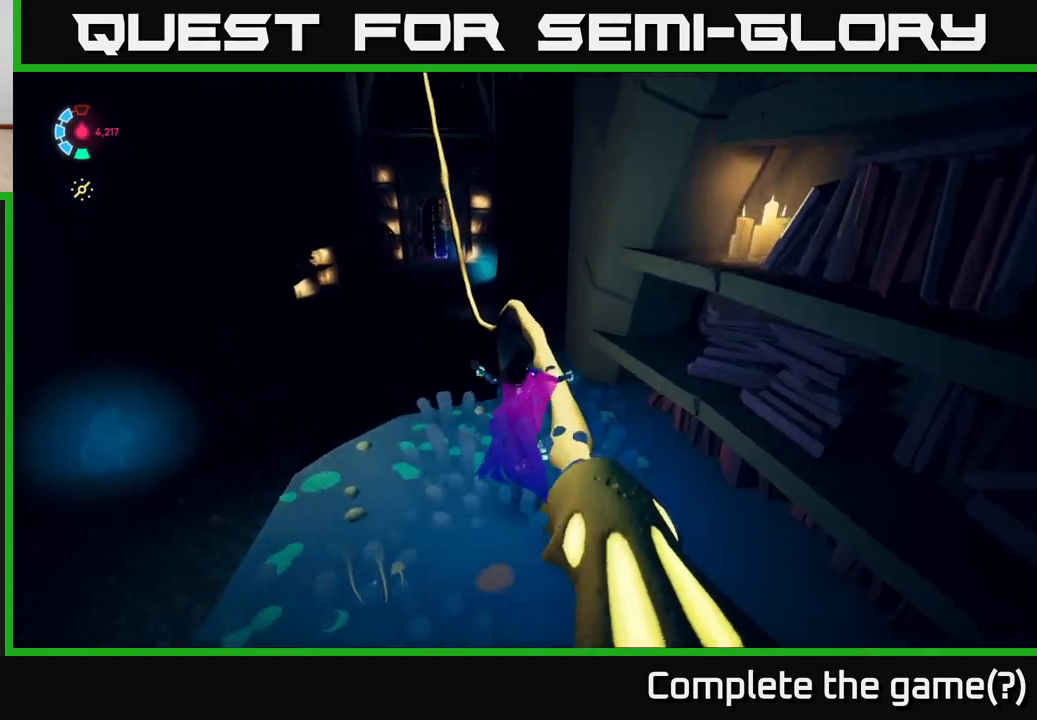
Gameplay with a controller (Xbox layout); each line is a JSON object with the inputs held at the frame after it. "events" lists button and stick changes between this image and that frame as [ms after this image, input, new state], when the widget could be followed in between.
{"buttons": ["L2"], "left_stick": "up-left", "right_stick": "center", "events": [[17, "A", "down"], [83, "A", "up"], [117, "left_stick", "up"], [500, "left_stick", "up-left"]]}
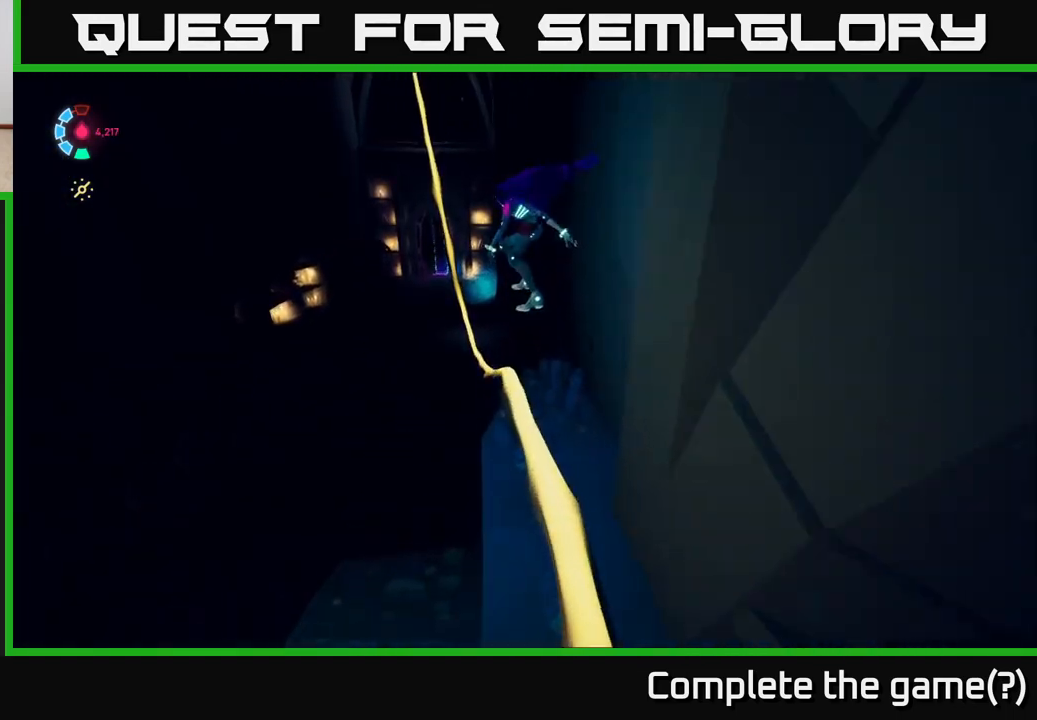
{"buttons": ["L2"], "left_stick": "up-left", "right_stick": "center", "events": [[33, "right_stick", "left"], [167, "right_stick", "center"], [183, "left_stick", "up"], [467, "left_stick", "up-left"]]}
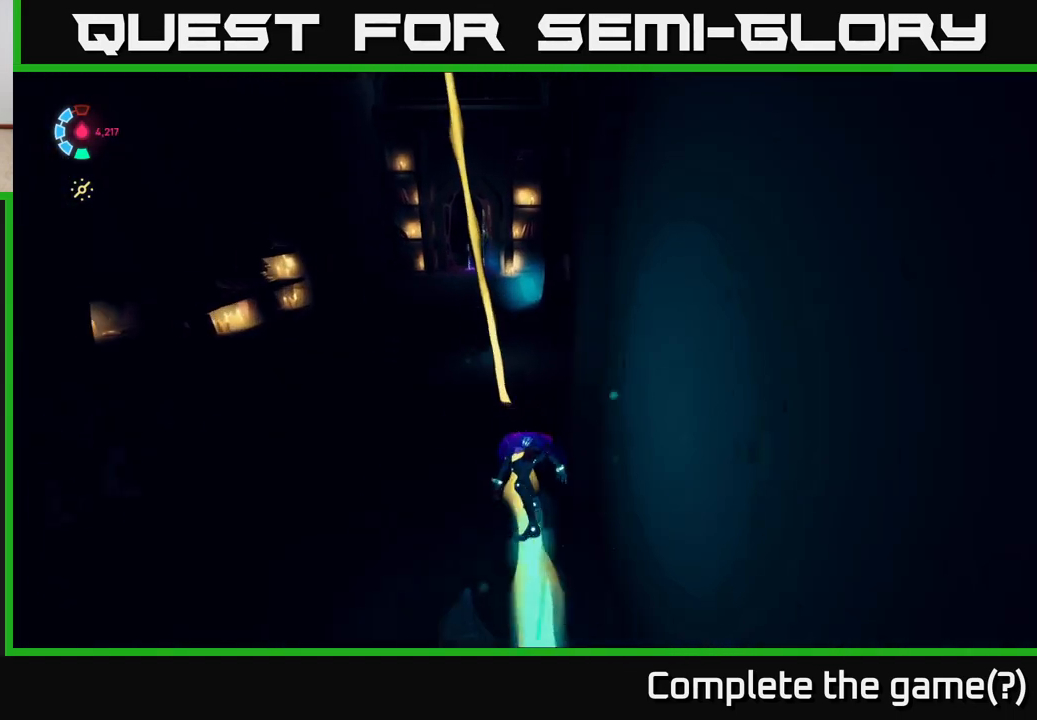
{"buttons": ["L2"], "left_stick": "up-right", "right_stick": "center", "events": [[100, "left_stick", "left"], [117, "L2", "up"], [150, "A", "down"], [250, "A", "up"], [417, "left_stick", "up"], [450, "L2", "down"], [500, "left_stick", "up-right"]]}
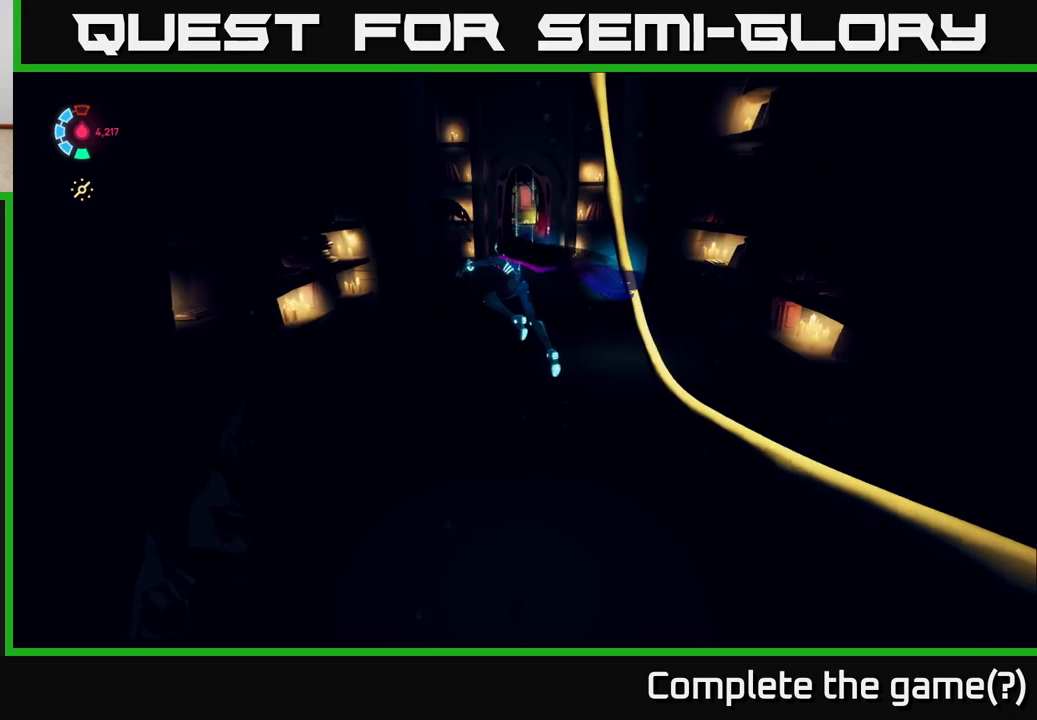
{"buttons": ["L2"], "left_stick": "up", "right_stick": "center", "events": [[200, "right_stick", "up-right"], [383, "right_stick", "center"], [500, "left_stick", "up"]]}
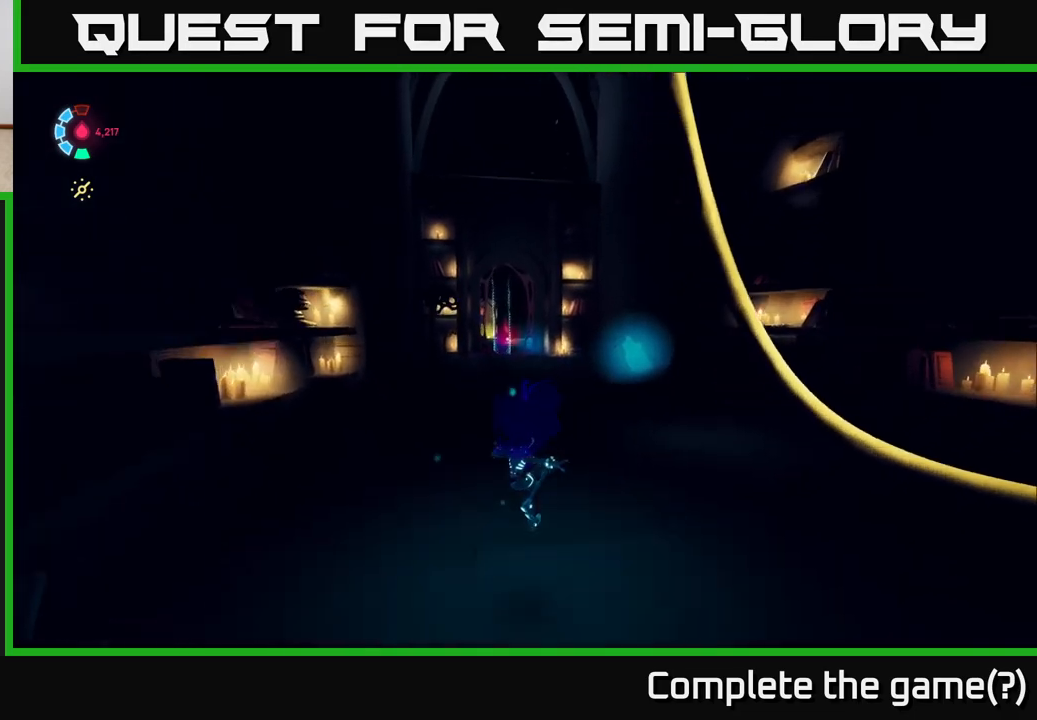
{"buttons": ["L2", "R2"], "left_stick": "up", "right_stick": "down-left", "events": [[150, "R2", "down"], [433, "right_stick", "down-left"]]}
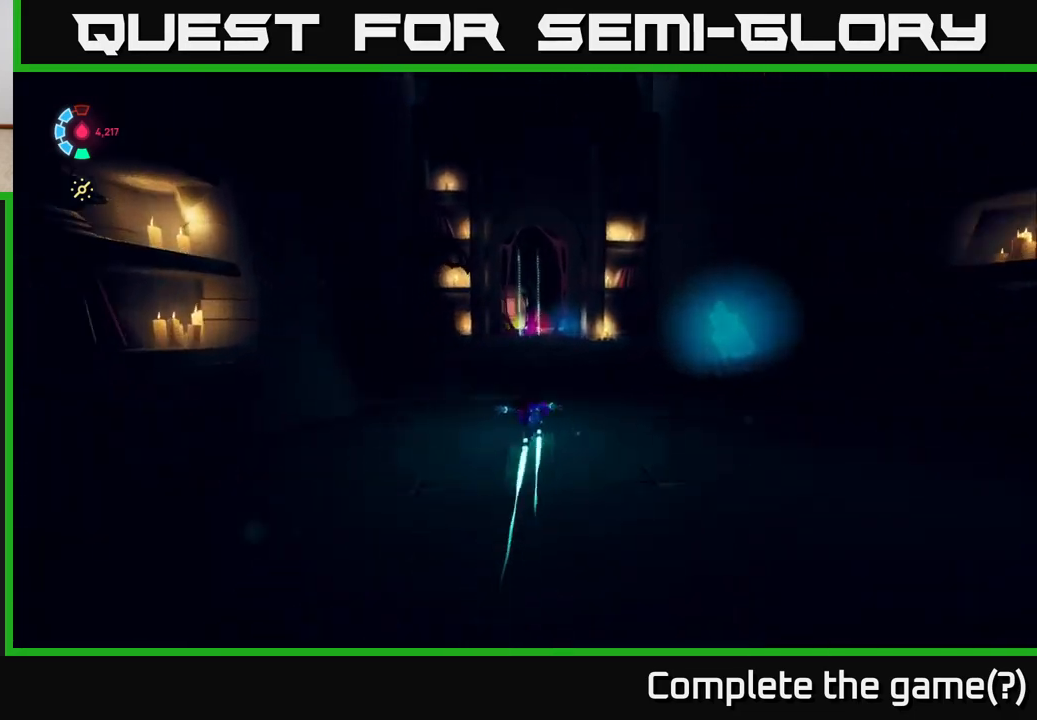
{"buttons": ["L2", "R2"], "left_stick": "up", "right_stick": "center", "events": [[83, "right_stick", "center"], [150, "left_stick", "up-right"], [500, "left_stick", "up"]]}
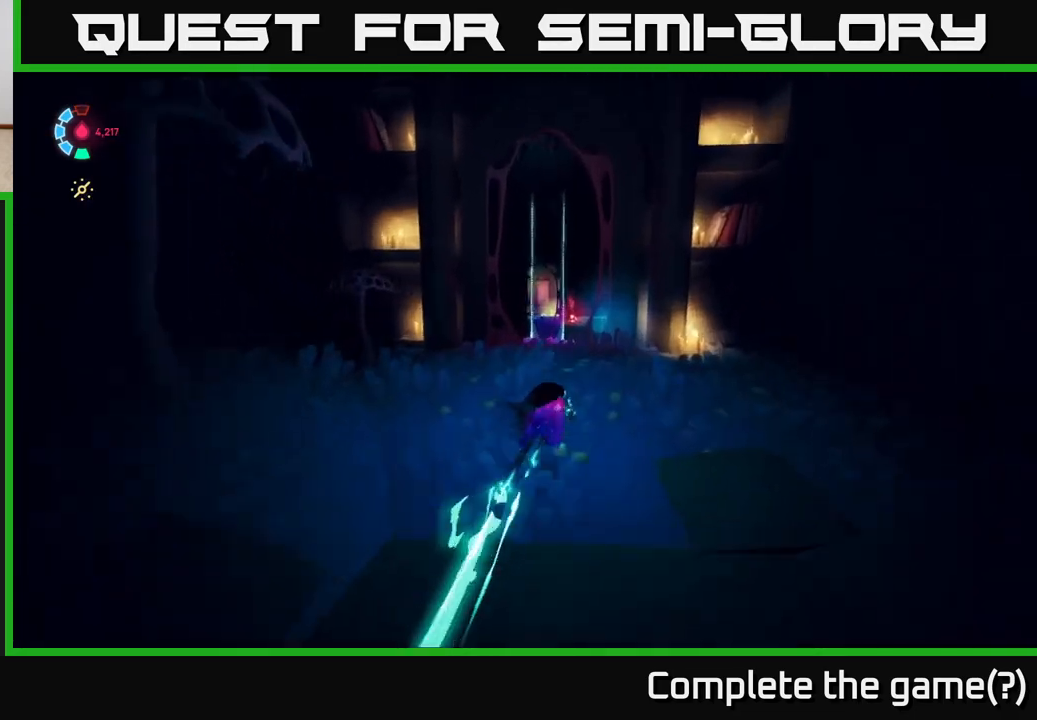
{"buttons": ["L2", "R2"], "left_stick": "up", "right_stick": "center", "events": [[317, "R2", "up"], [483, "R2", "down"]]}
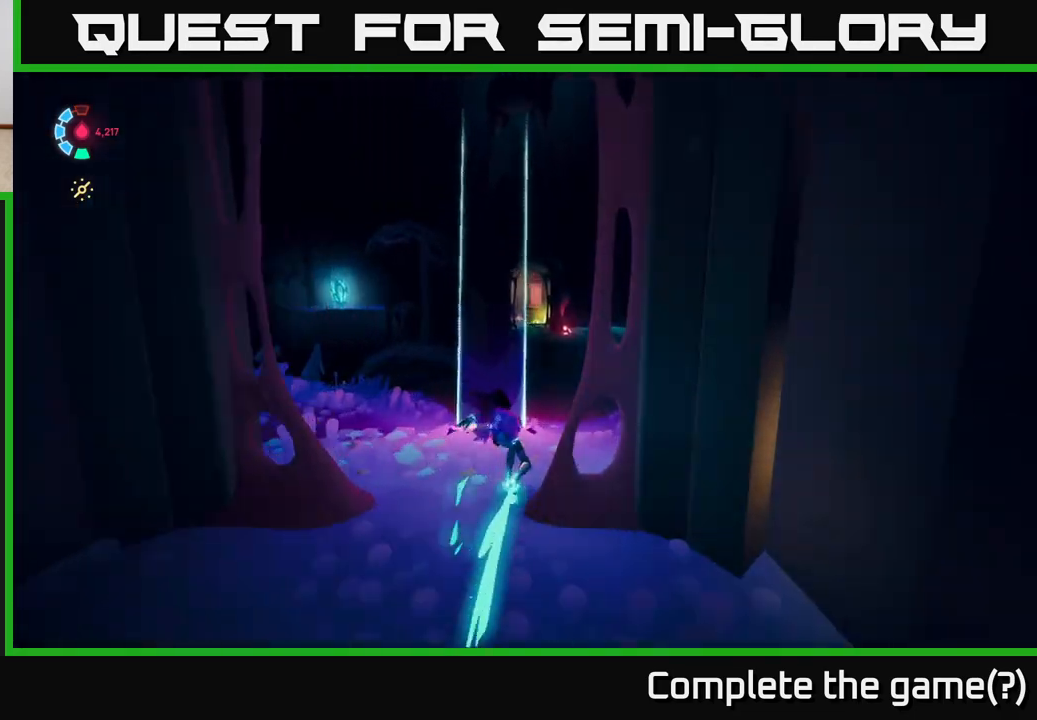
{"buttons": ["L2"], "left_stick": "up", "right_stick": "center", "events": [[300, "R2", "up"]]}
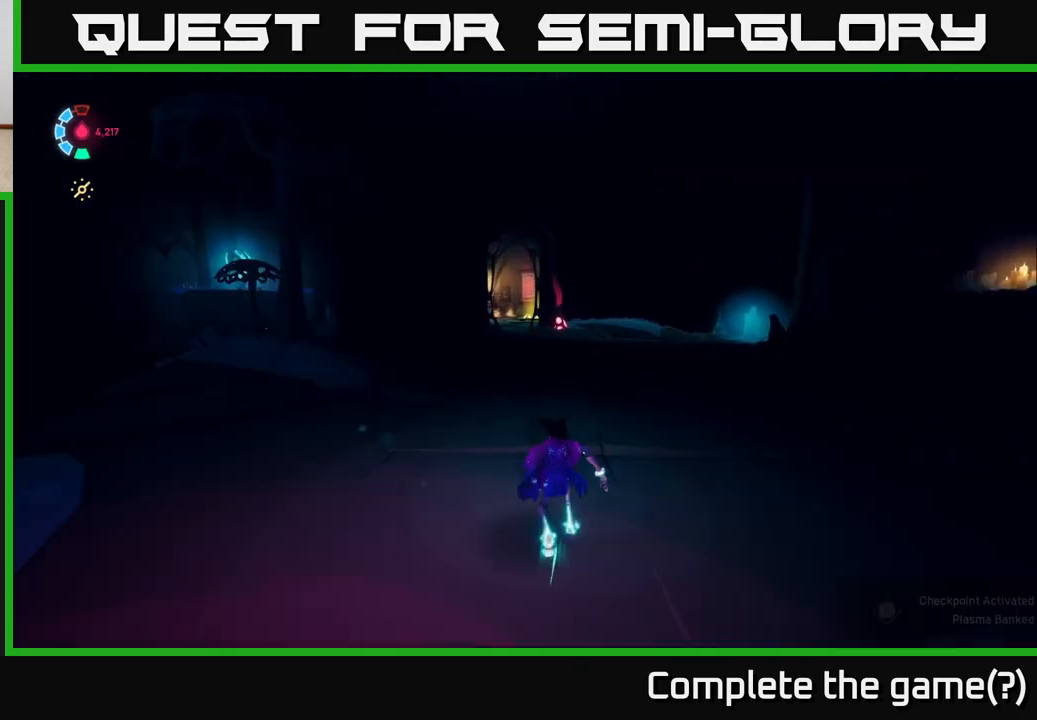
{"buttons": ["L2", "R2"], "left_stick": "up", "right_stick": "center", "events": [[17, "R2", "down"]]}
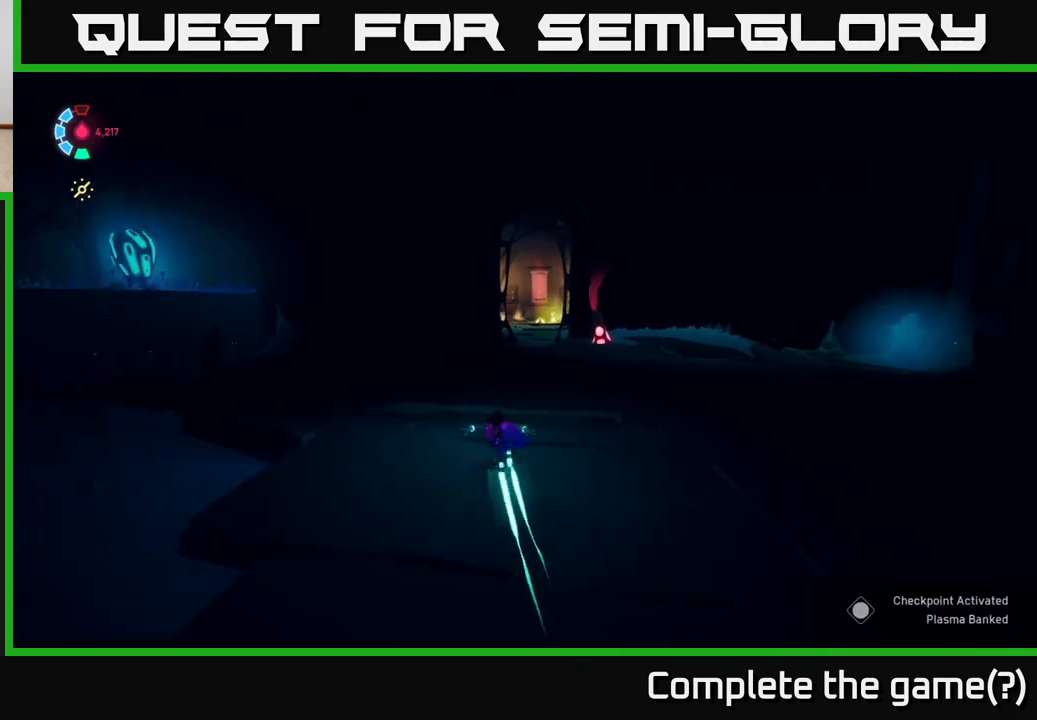
{"buttons": ["L2", "R2"], "left_stick": "up", "right_stick": "center", "events": [[100, "left_stick", "up-right"], [367, "left_stick", "up"]]}
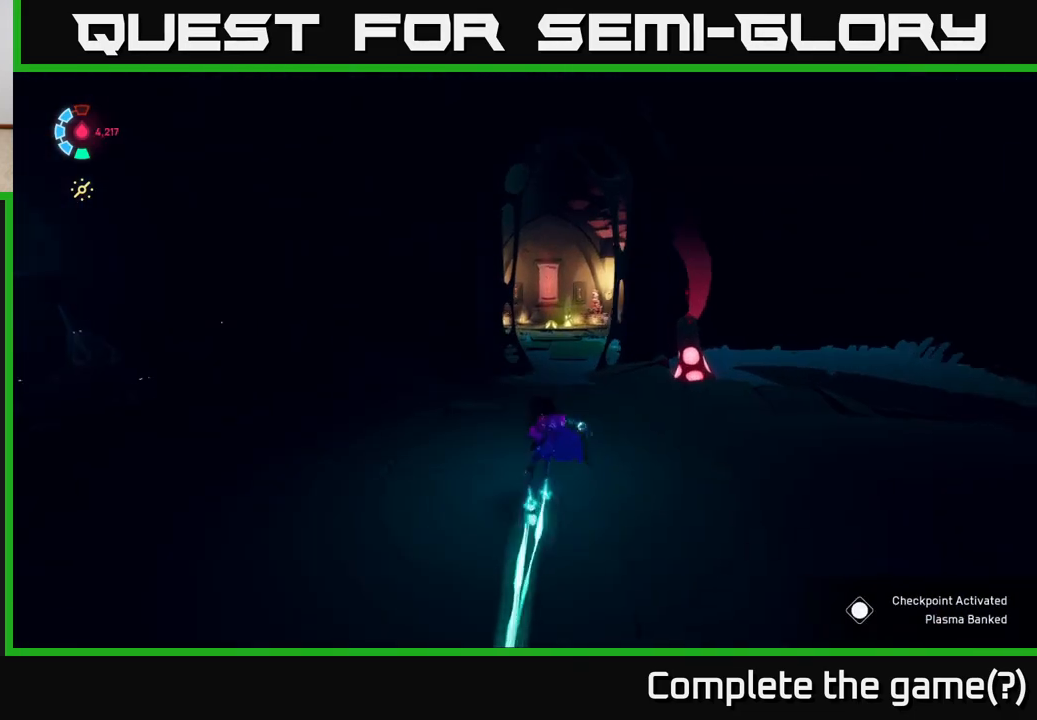
{"buttons": [], "left_stick": "center", "right_stick": "center", "events": [[33, "left_stick", "up-right"], [117, "R2", "up"], [183, "L2", "up"], [200, "left_stick", "center"]]}
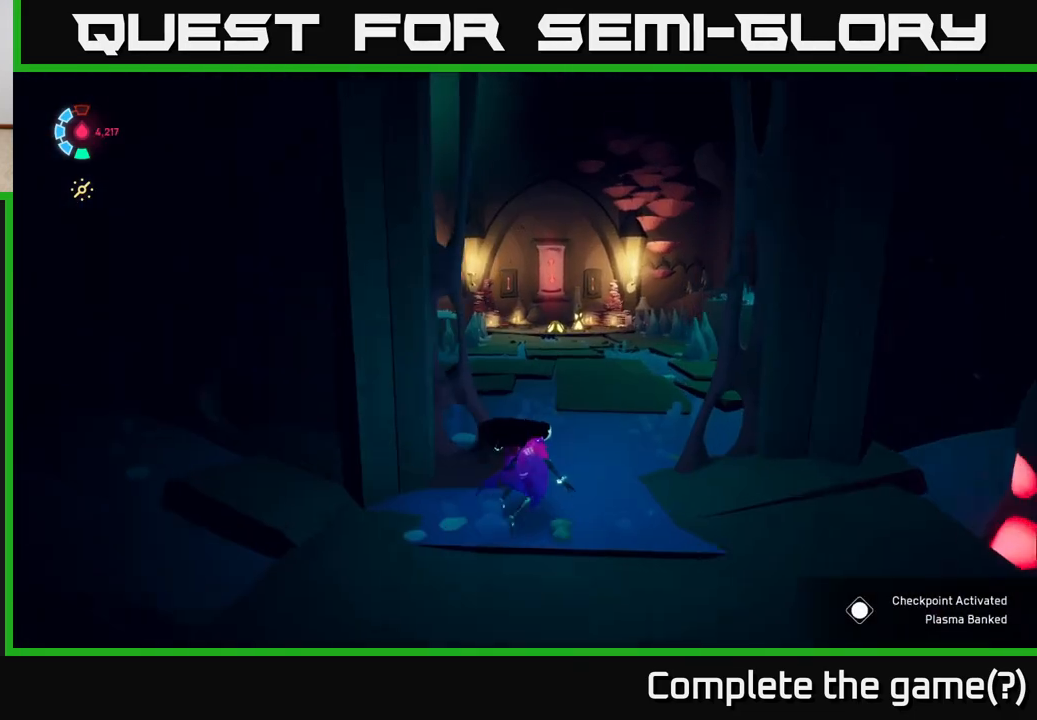
{"buttons": [], "left_stick": "center", "right_stick": "center", "events": [[133, "left_stick", "down-right"], [200, "left_stick", "down"], [433, "left_stick", "center"]]}
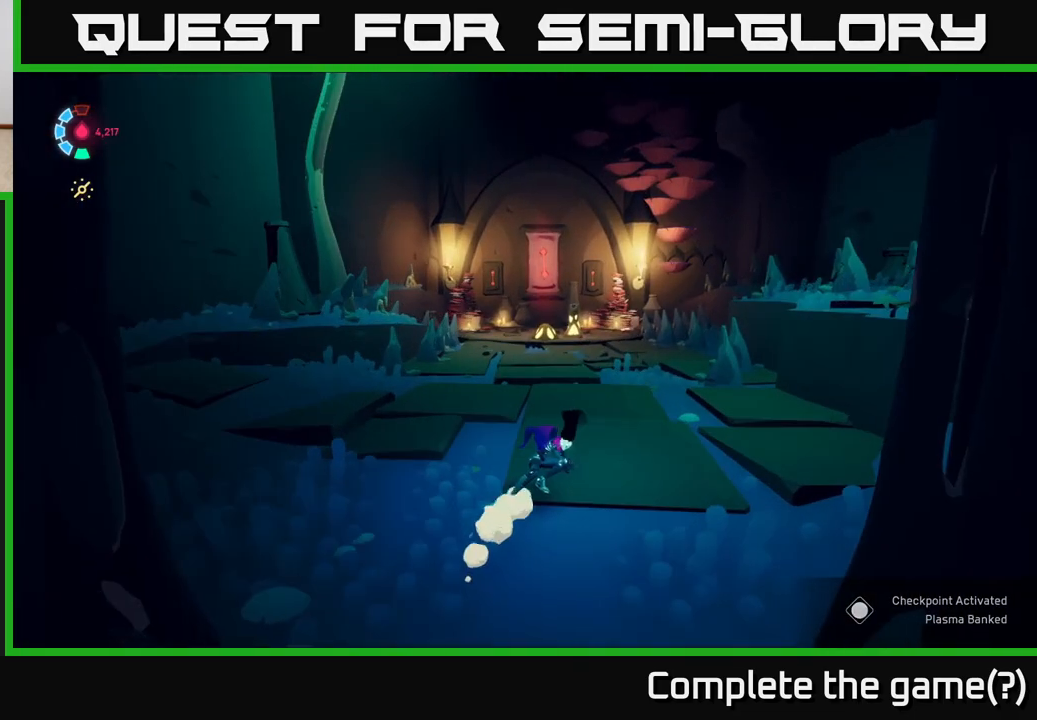
{"buttons": [], "left_stick": "right", "right_stick": "right", "events": [[100, "L2", "down"], [217, "L2", "up"], [367, "right_stick", "right"], [483, "left_stick", "right"]]}
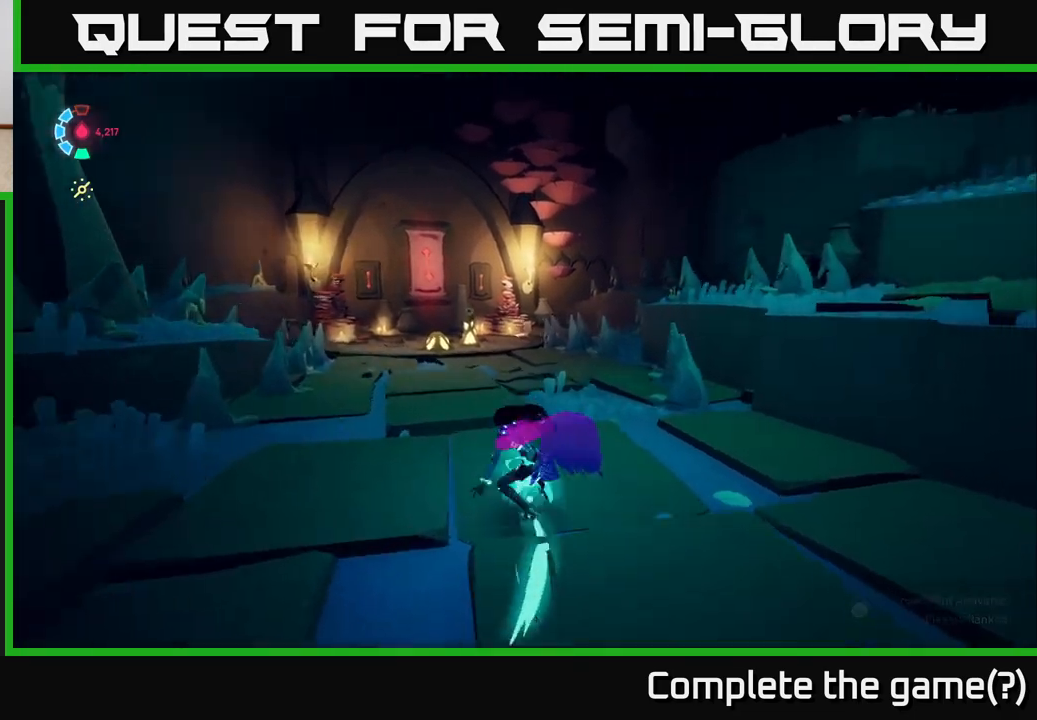
{"buttons": [], "left_stick": "down-right", "right_stick": "right", "events": [[167, "left_stick", "down-right"]]}
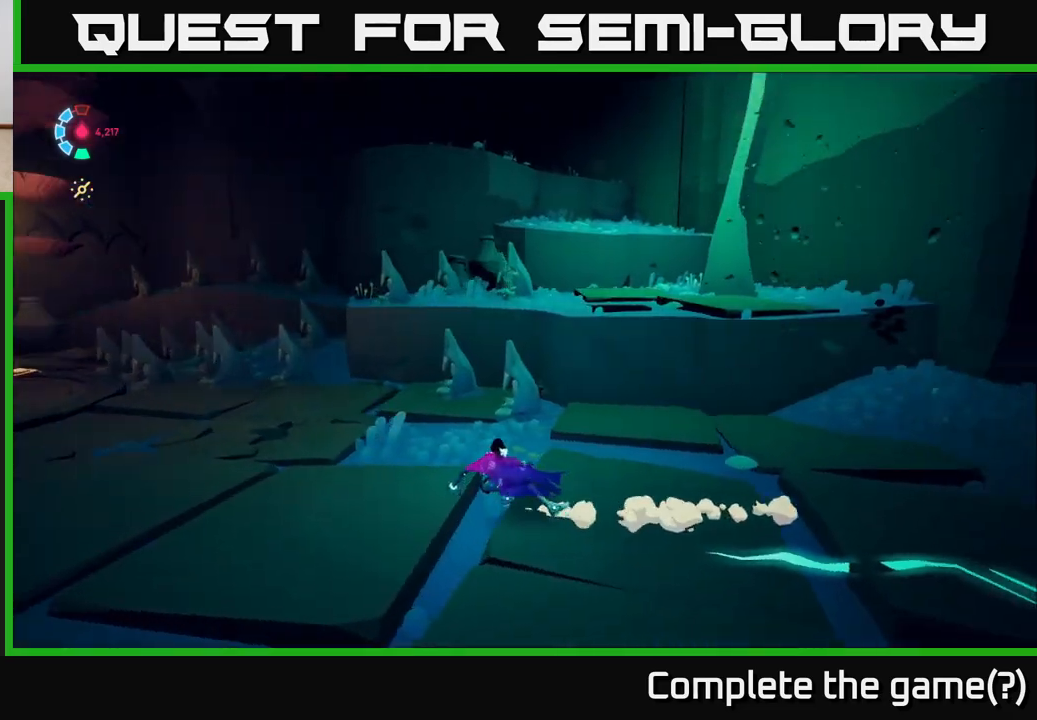
{"buttons": [], "left_stick": "right", "right_stick": "right", "events": [[17, "left_stick", "right"]]}
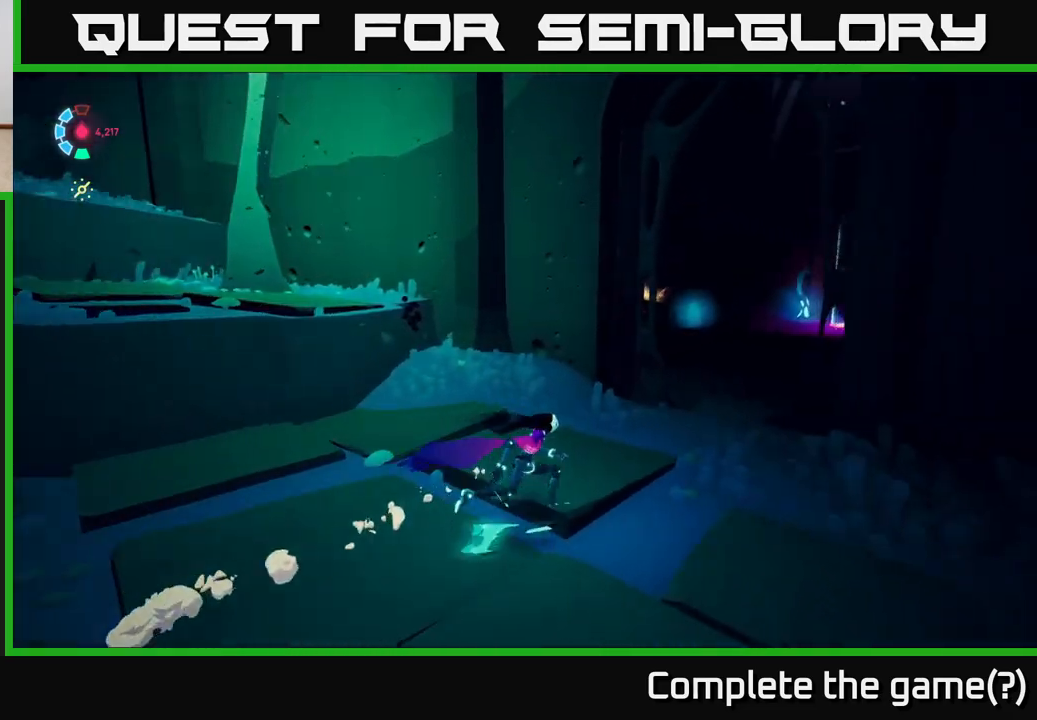
{"buttons": ["L2", "R2"], "left_stick": "up-right", "right_stick": "center", "events": [[33, "left_stick", "up-right"], [67, "L2", "down"], [183, "left_stick", "up"], [217, "R2", "down"], [233, "right_stick", "center"], [367, "left_stick", "up-right"]]}
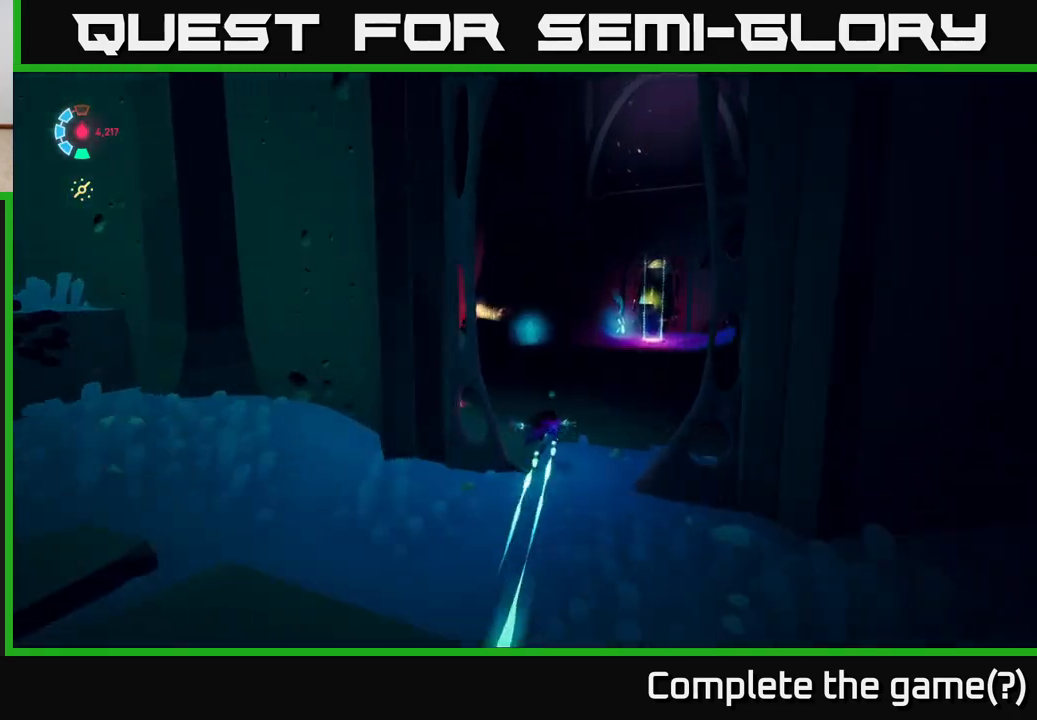
{"buttons": ["L2"], "left_stick": "up-right", "right_stick": "center", "events": [[183, "R2", "up"]]}
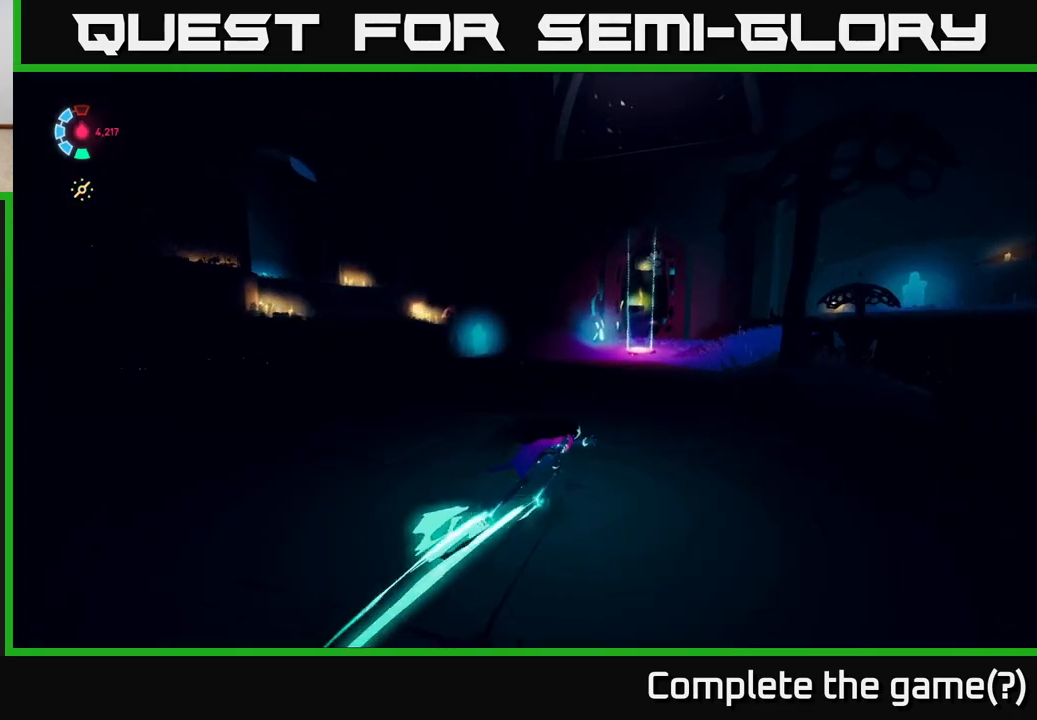
{"buttons": ["L2"], "left_stick": "up-right", "right_stick": "center", "events": []}
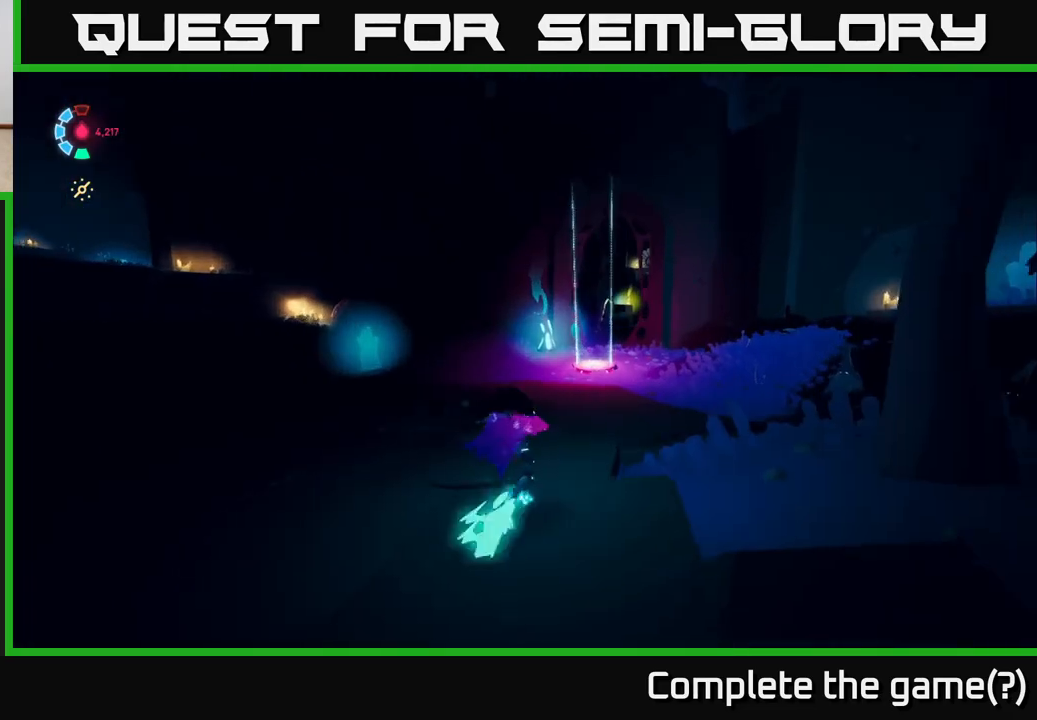
{"buttons": ["L2"], "left_stick": "up", "right_stick": "center", "events": [[217, "left_stick", "up"]]}
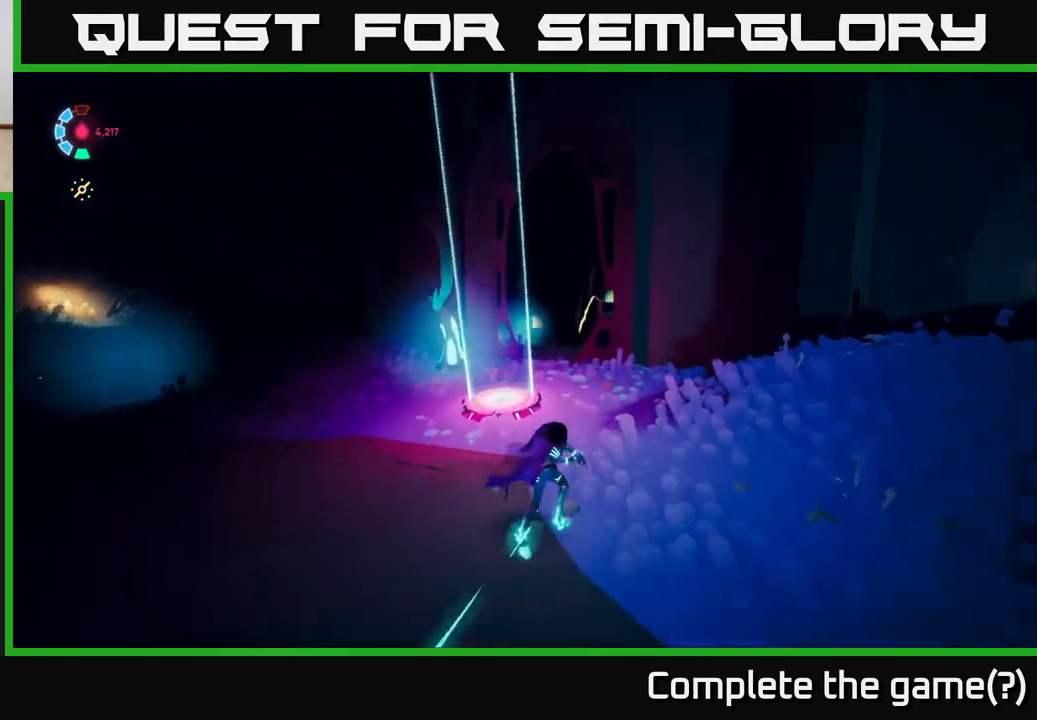
{"buttons": ["L2"], "left_stick": "up-left", "right_stick": "center", "events": [[483, "left_stick", "up-left"]]}
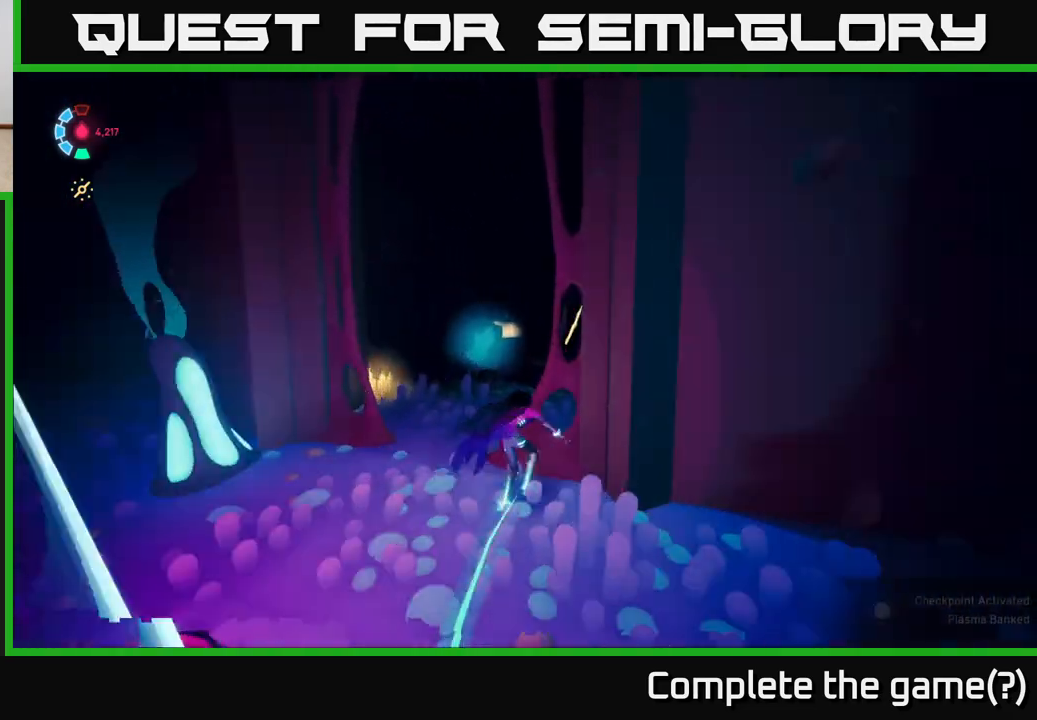
{"buttons": ["L2"], "left_stick": "up", "right_stick": "center", "events": [[117, "left_stick", "up"]]}
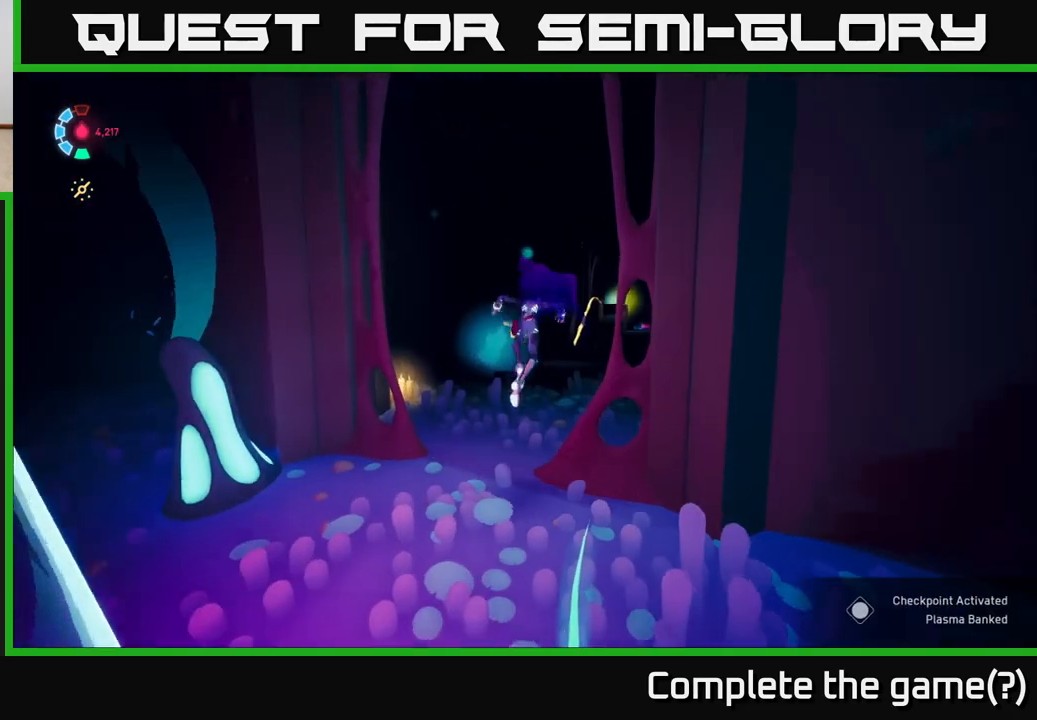
{"buttons": ["L2", "R2"], "left_stick": "up", "right_stick": "center", "events": [[333, "R2", "down"]]}
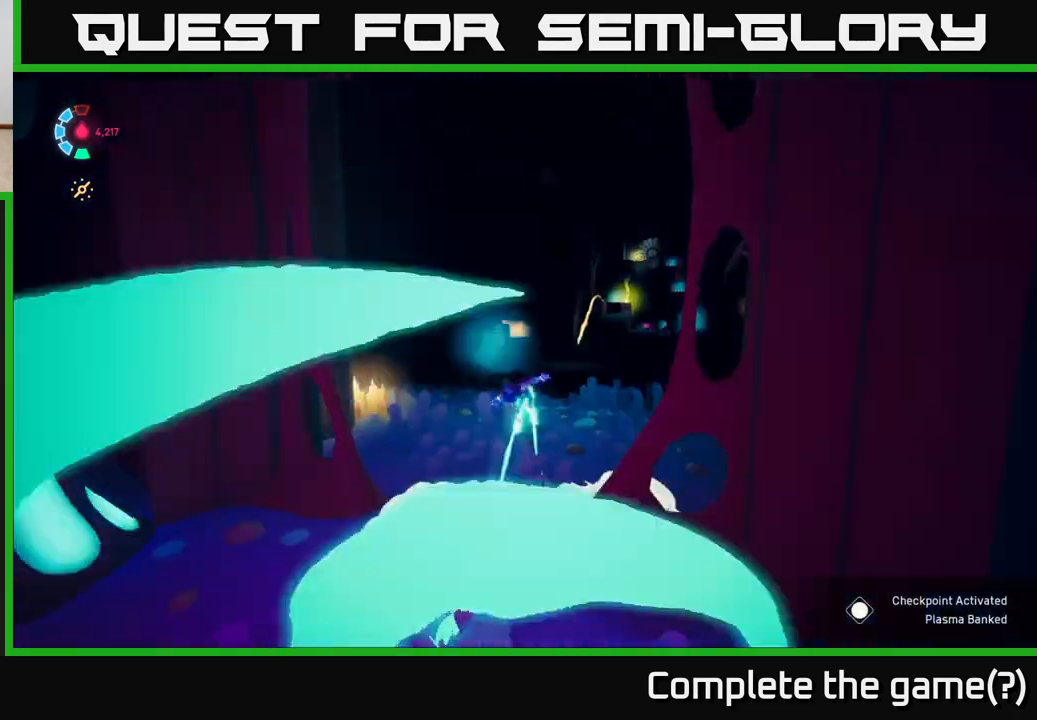
{"buttons": ["L2", "R2"], "left_stick": "up-right", "right_stick": "center", "events": [[67, "left_stick", "up-right"], [317, "right_stick", "down"], [450, "right_stick", "center"]]}
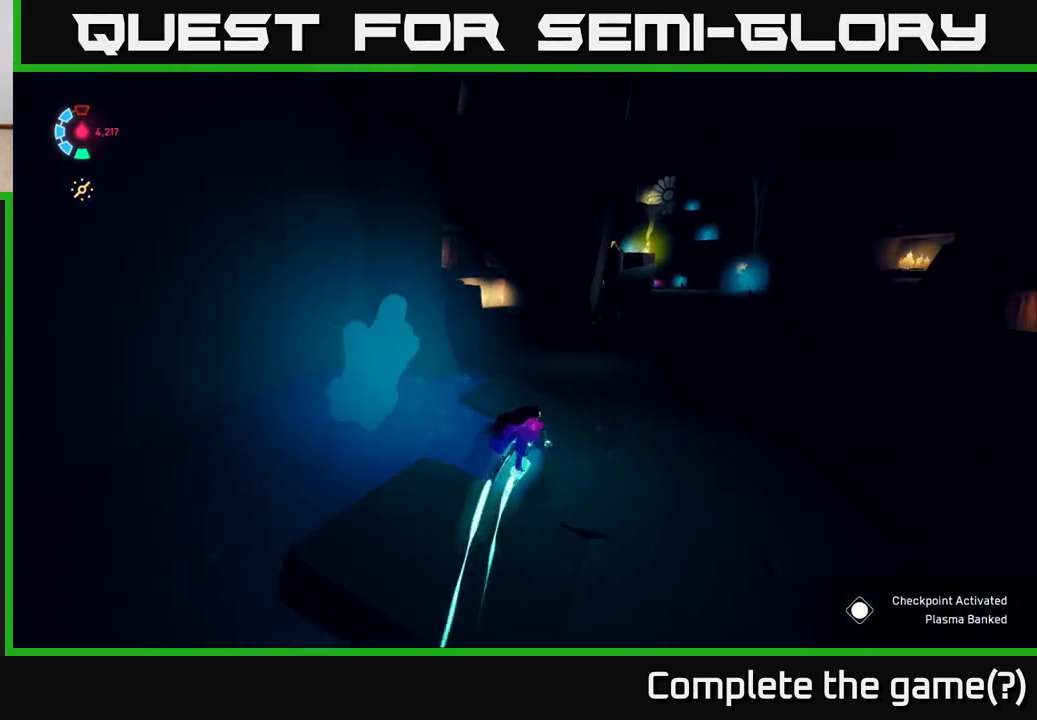
{"buttons": ["L2", "R2"], "left_stick": "up", "right_stick": "center", "events": [[383, "left_stick", "up"]]}
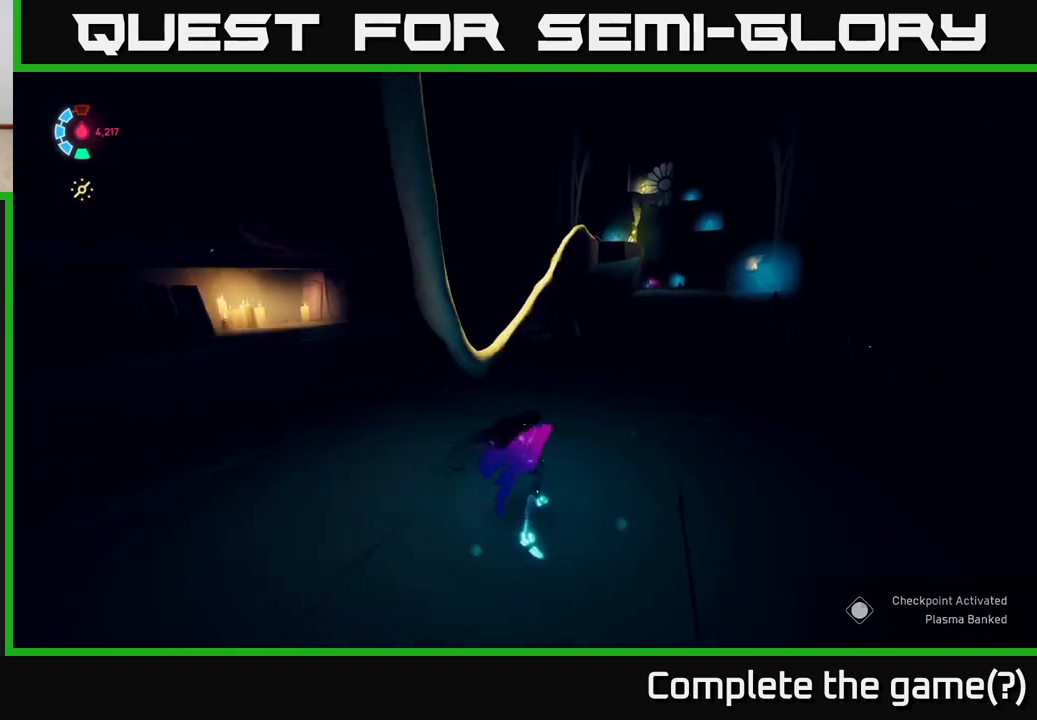
{"buttons": ["L2"], "left_stick": "up-right", "right_stick": "center", "events": [[50, "A", "down"], [283, "R2", "up"], [300, "A", "up"], [500, "left_stick", "up-right"]]}
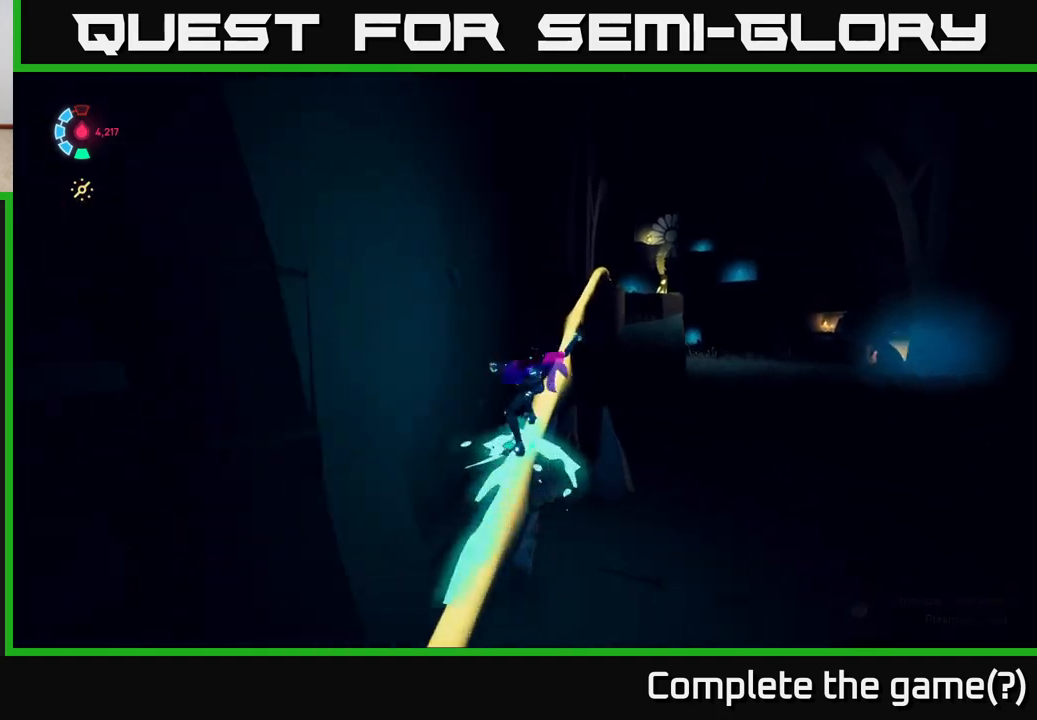
{"buttons": ["L2"], "left_stick": "up-right", "right_stick": "down-right", "events": [[183, "right_stick", "right"], [250, "right_stick", "down-right"]]}